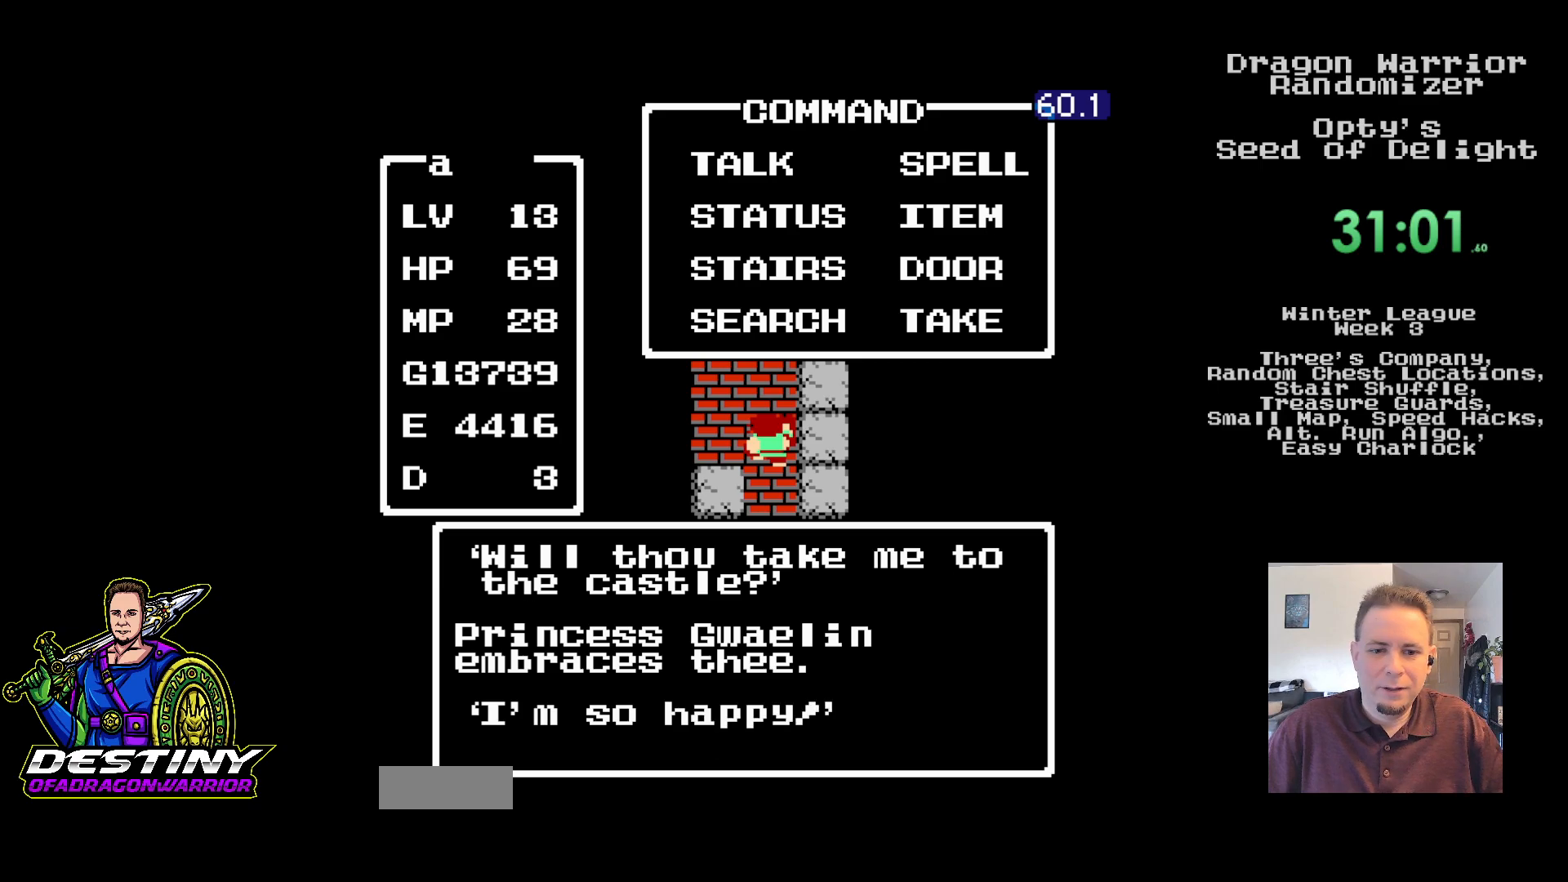
Gameplay with a controller (Nintendo layout); each line is a JSON object with the inputs held at the frame after it. "events" lists button and stick changes between this image and that frame as [ms after this image, input, new state], when the widget could be followed in between. Not read: L3 R3.
{"buttons": ["DPAD_DOWN"], "events": [[33, "B", "down"], [200, "B", "up"], [333, "DPAD_DOWN", "down"]]}
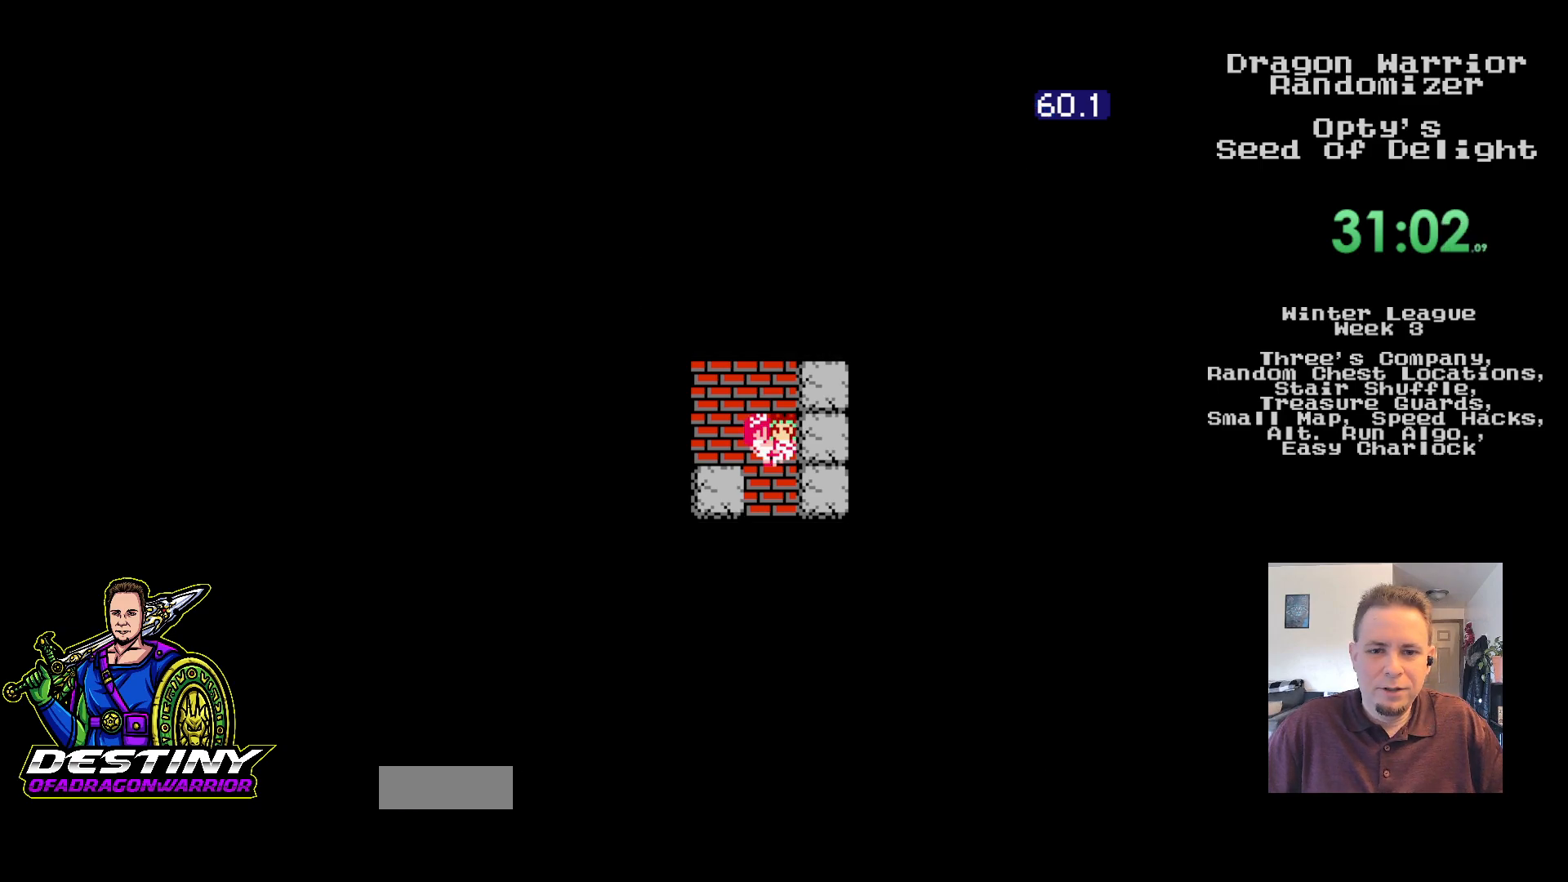
{"buttons": ["DPAD_DOWN"], "events": []}
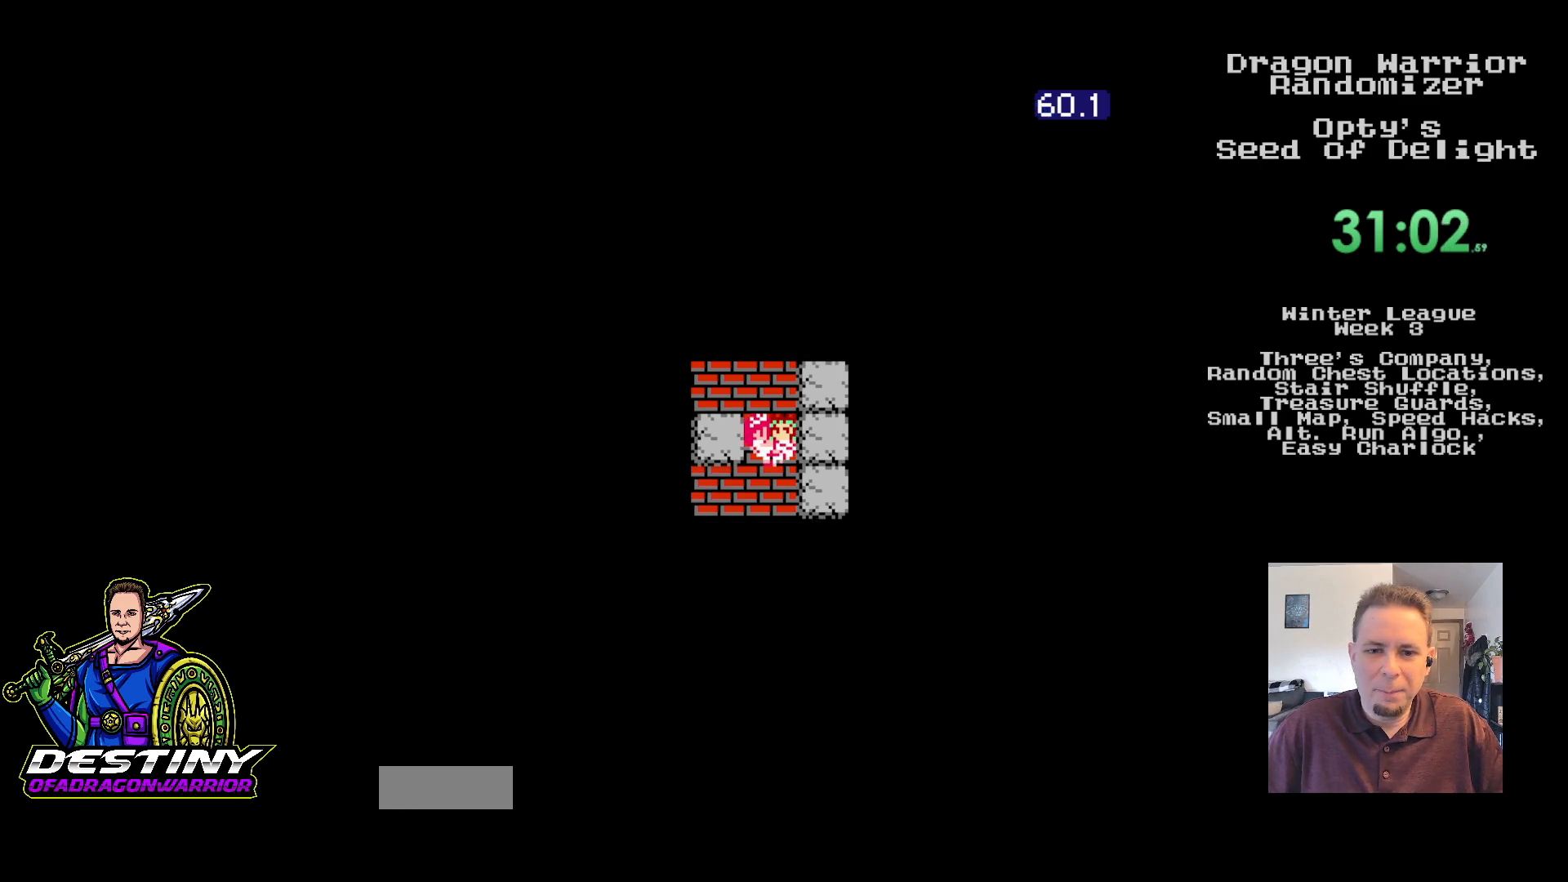
{"buttons": ["DPAD_LEFT"], "events": [[83, "DPAD_LEFT", "down"], [117, "DPAD_DOWN", "up"]]}
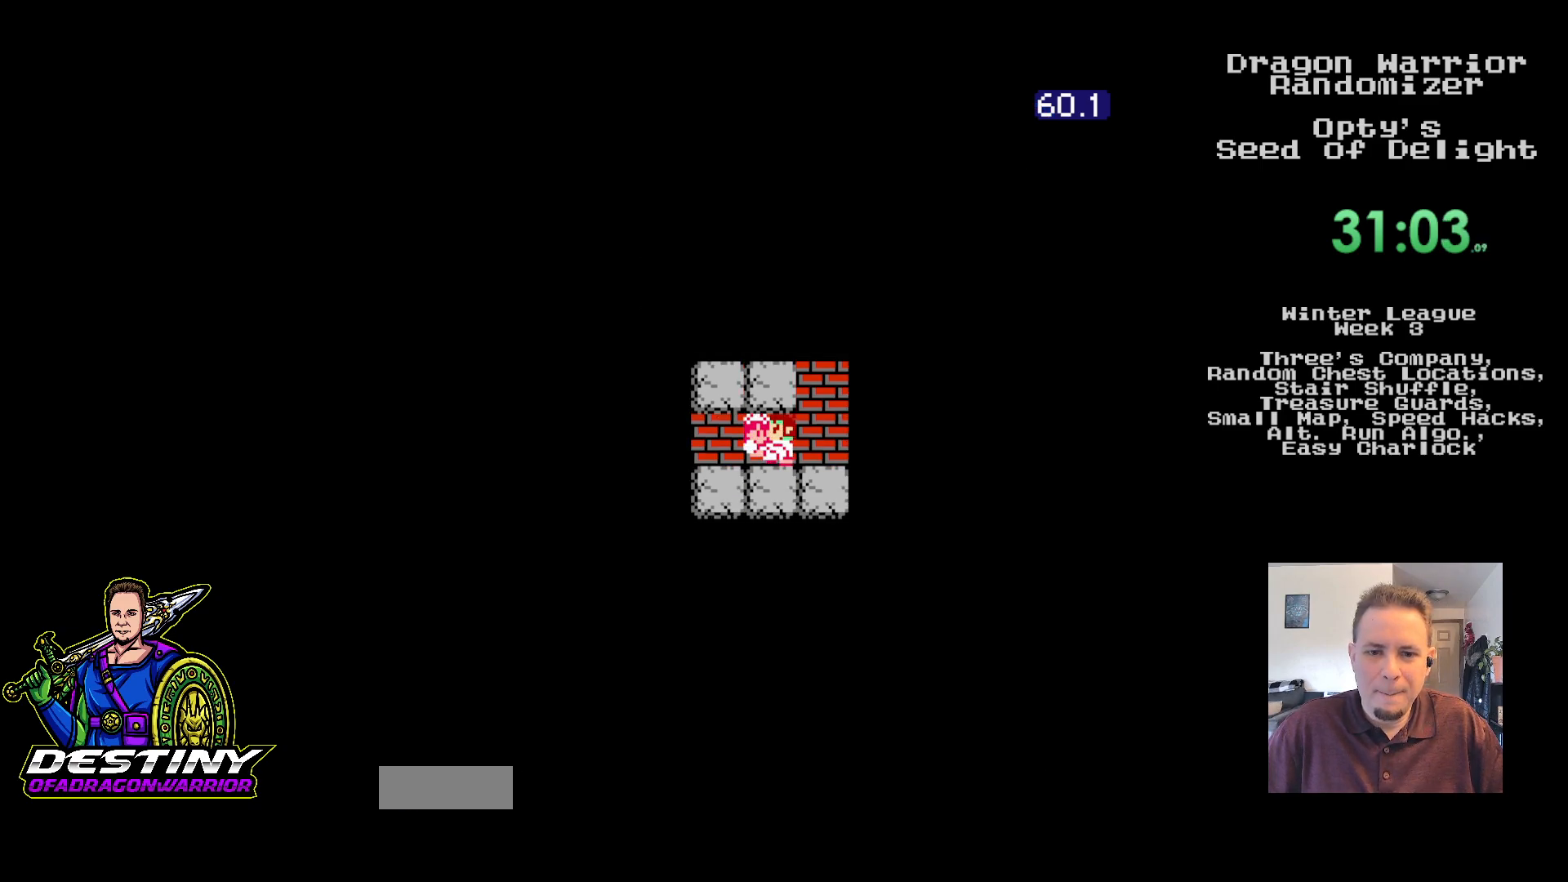
{"buttons": ["DPAD_UP"], "events": [[417, "DPAD_LEFT", "up"], [433, "DPAD_UP", "down"]]}
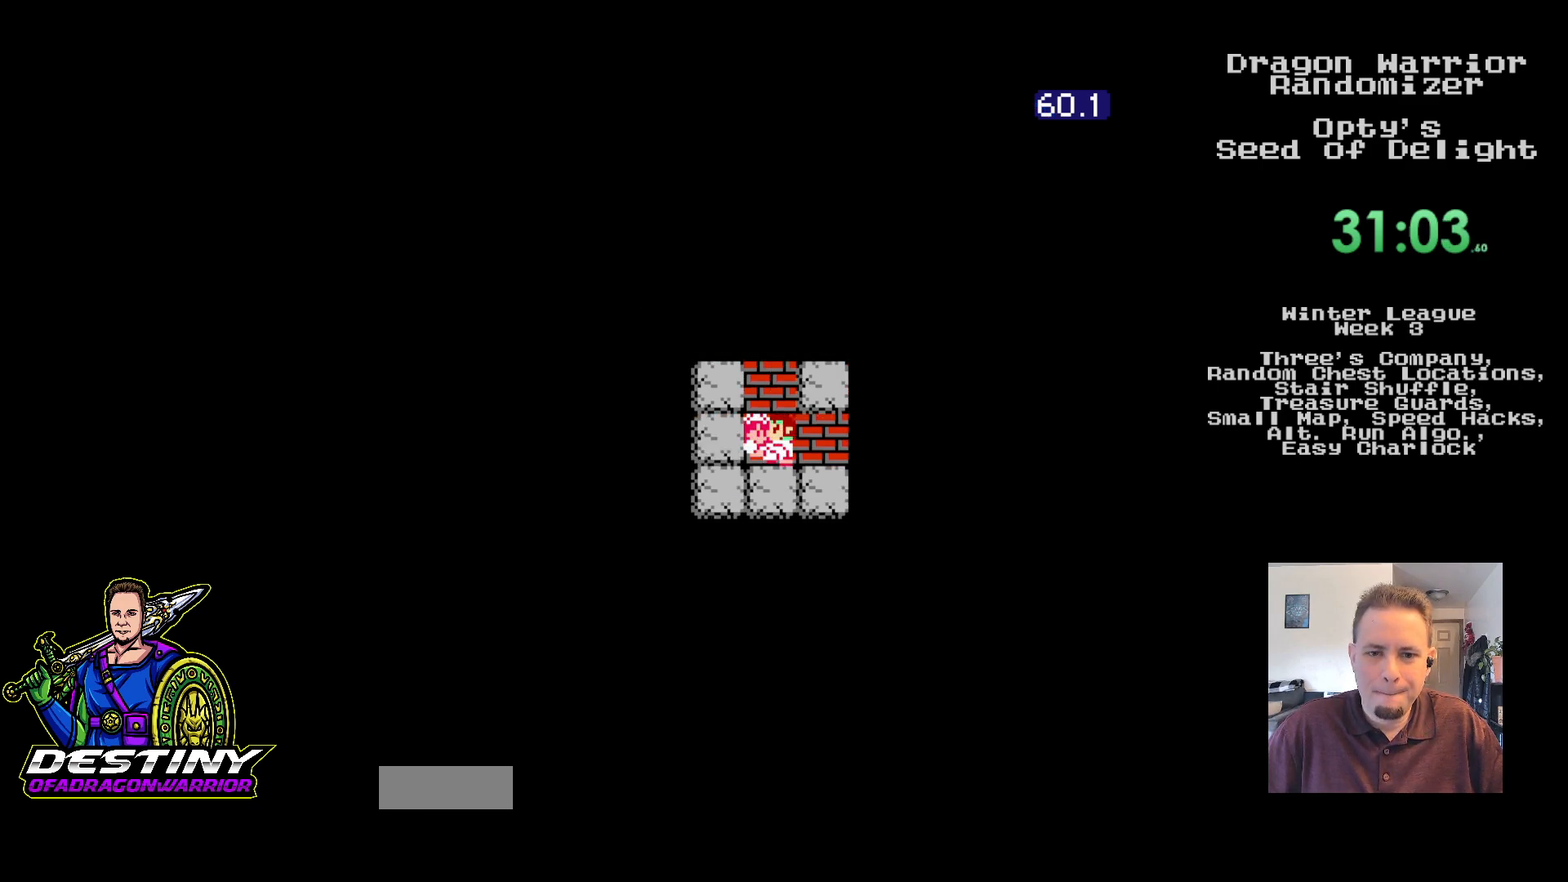
{"buttons": ["DPAD_UP"], "events": []}
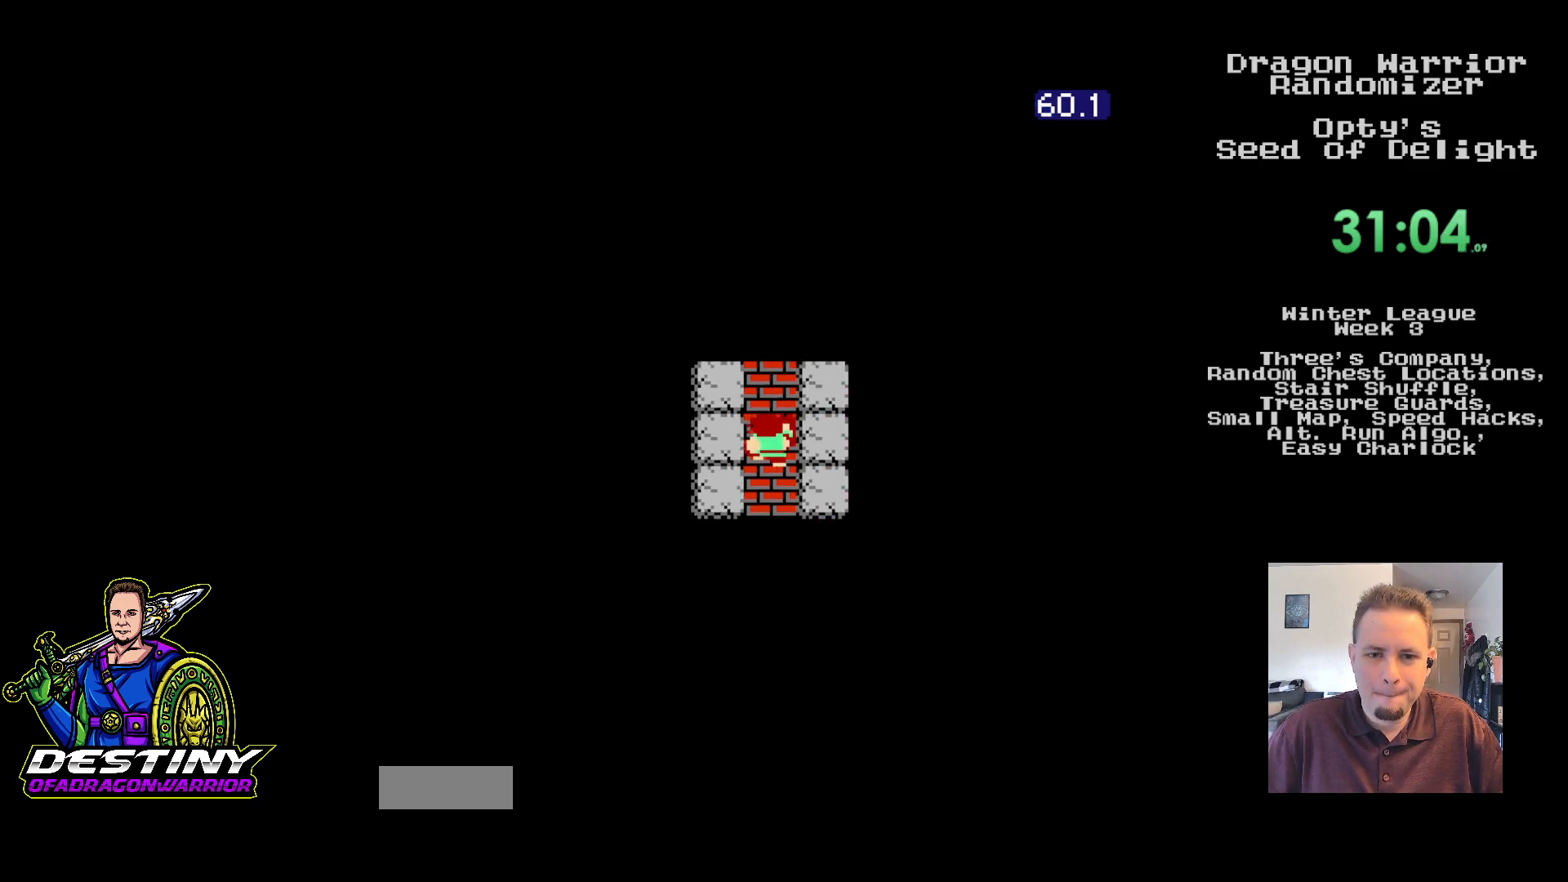
{"buttons": ["DPAD_UP"], "events": []}
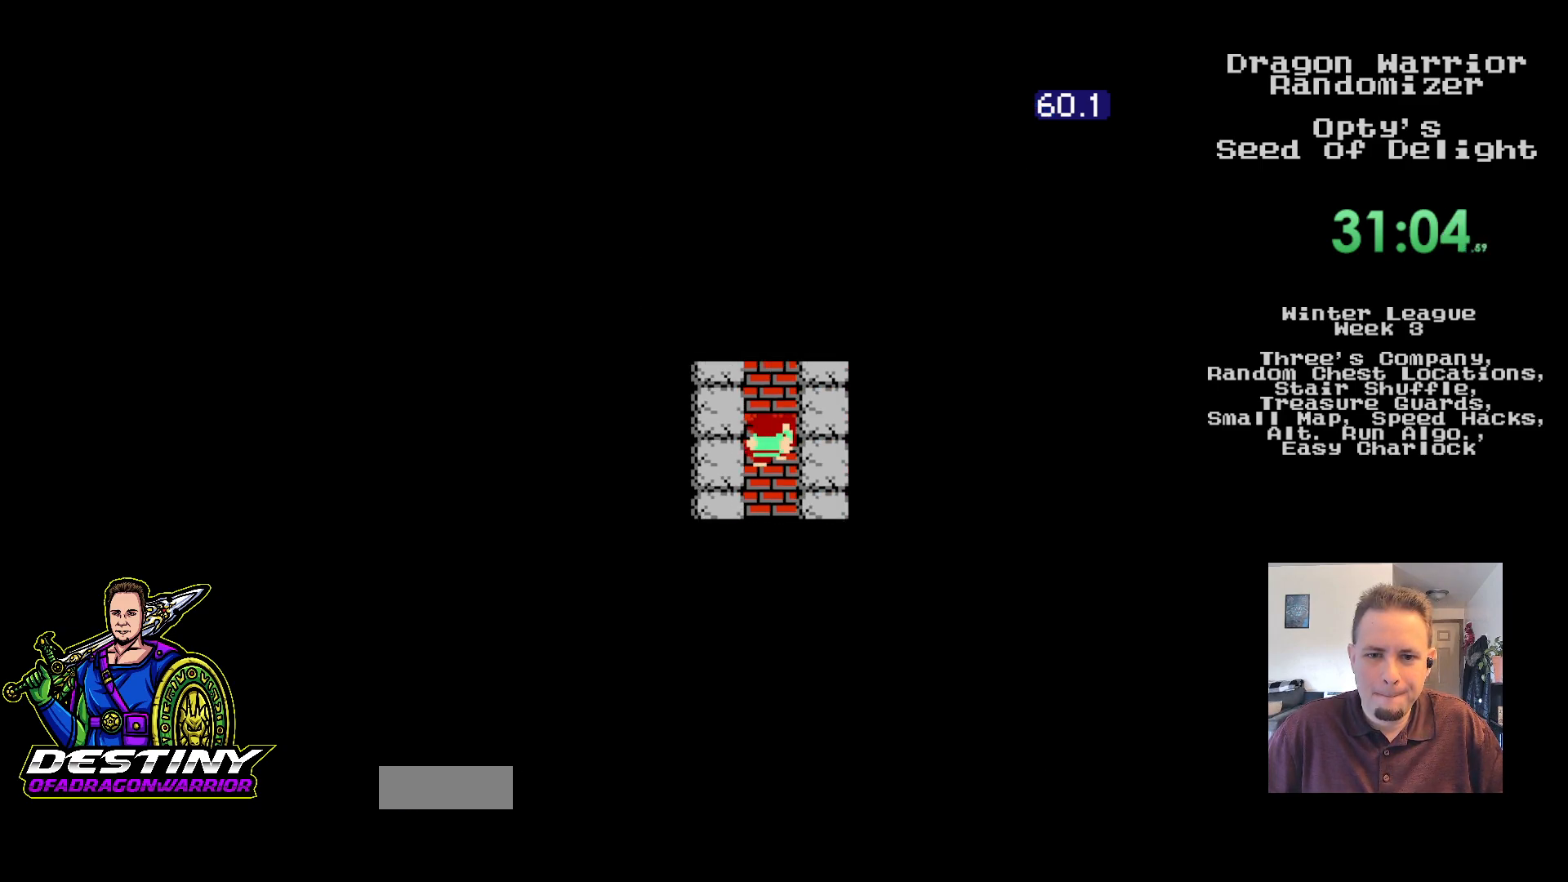
{"buttons": ["DPAD_UP", "DPAD_RIGHT"], "events": [[500, "DPAD_RIGHT", "down"]]}
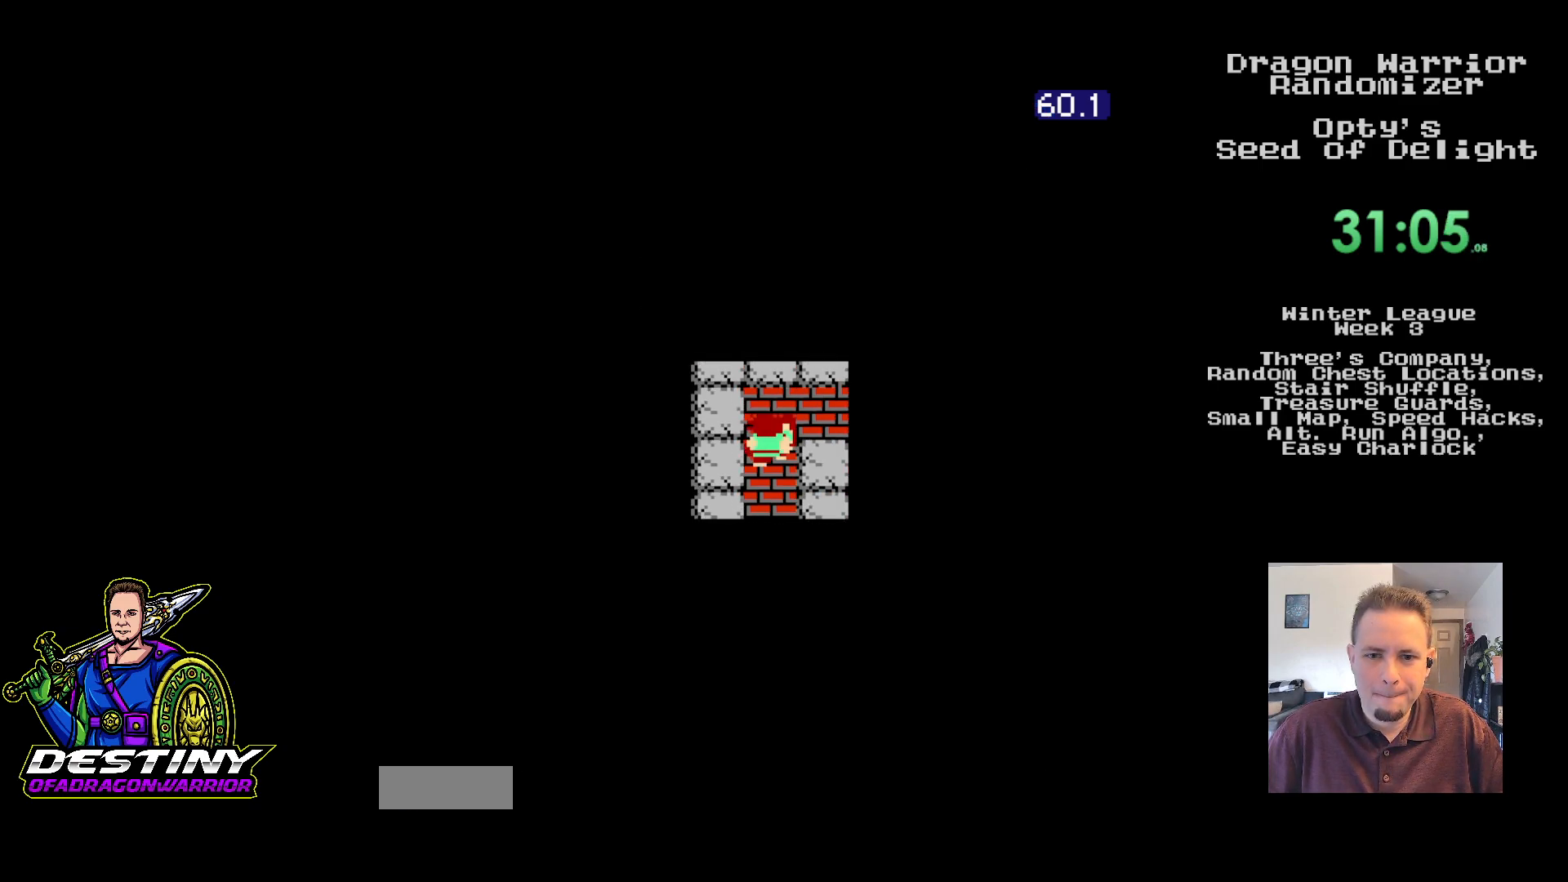
{"buttons": ["DPAD_UP", "DPAD_RIGHT"], "events": [[17, "DPAD_UP", "up"], [283, "DPAD_UP", "down"], [317, "DPAD_RIGHT", "up"], [500, "DPAD_RIGHT", "down"]]}
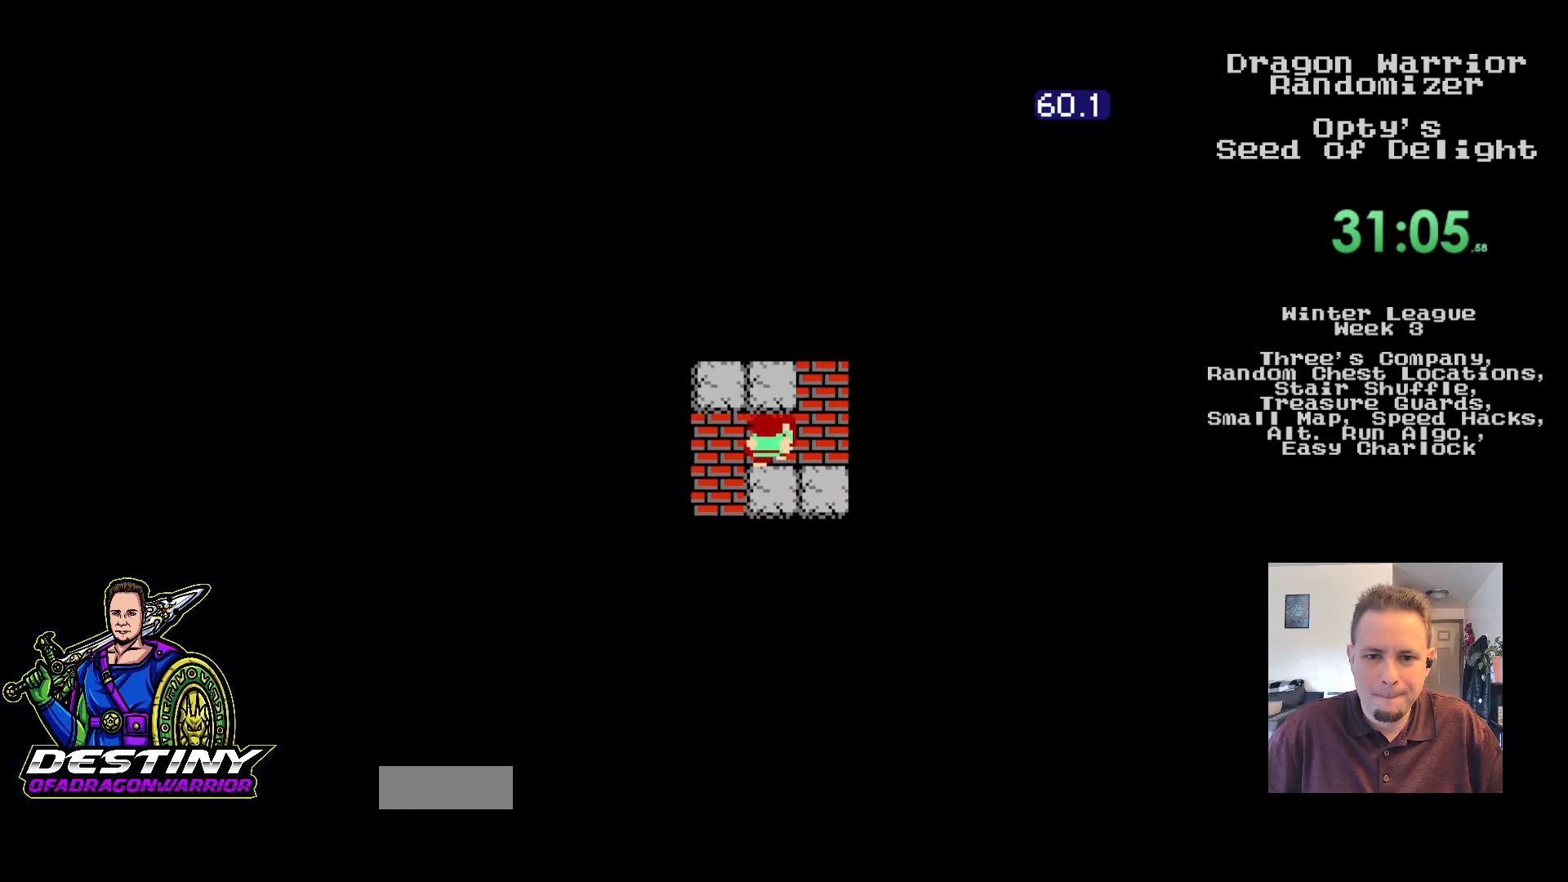
{"buttons": ["DPAD_UP", "DPAD_LEFT"], "events": [[50, "DPAD_UP", "up"], [367, "DPAD_UP", "down"], [417, "DPAD_RIGHT", "up"], [483, "DPAD_LEFT", "down"]]}
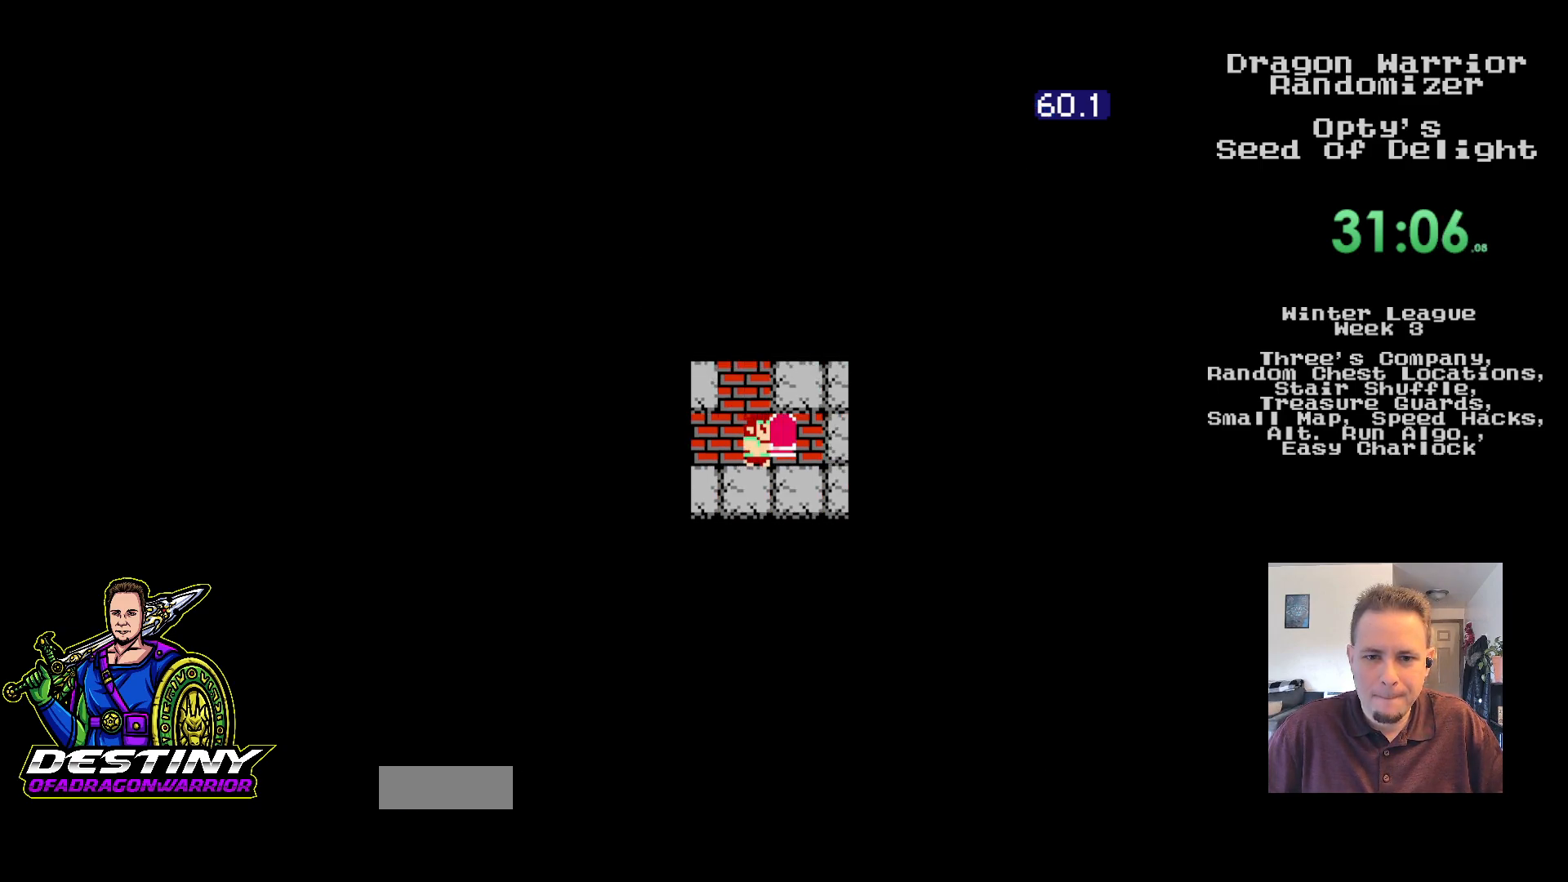
{"buttons": ["DPAD_LEFT"], "events": [[100, "DPAD_LEFT", "up"], [333, "DPAD_LEFT", "down"], [350, "DPAD_UP", "up"], [367, "DPAD_LEFT", "up"], [500, "DPAD_LEFT", "down"]]}
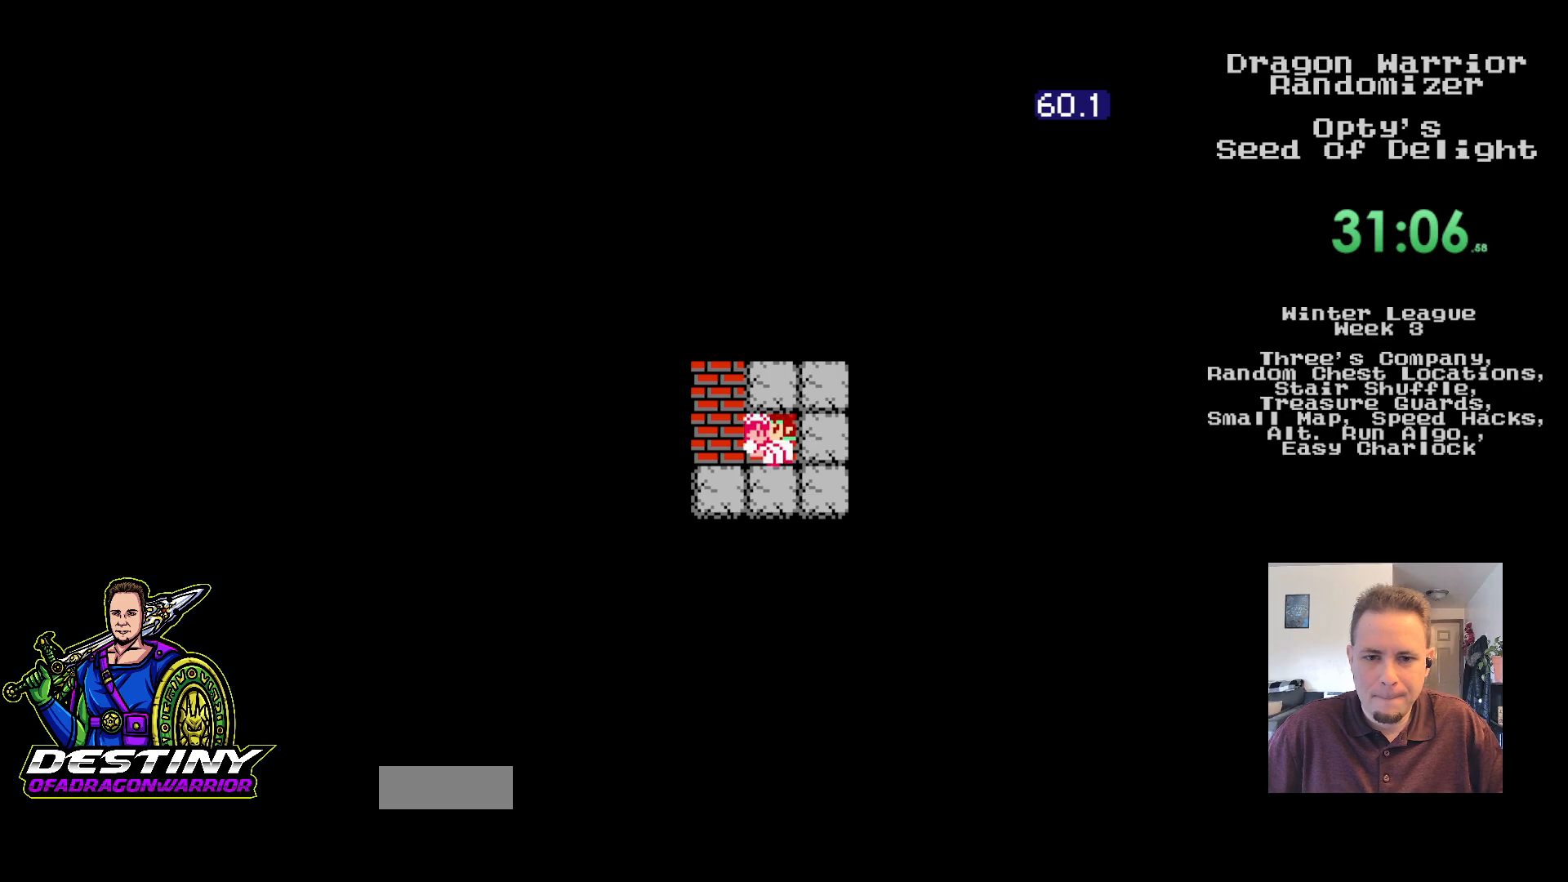
{"buttons": [], "events": [[333, "DPAD_LEFT", "up"]]}
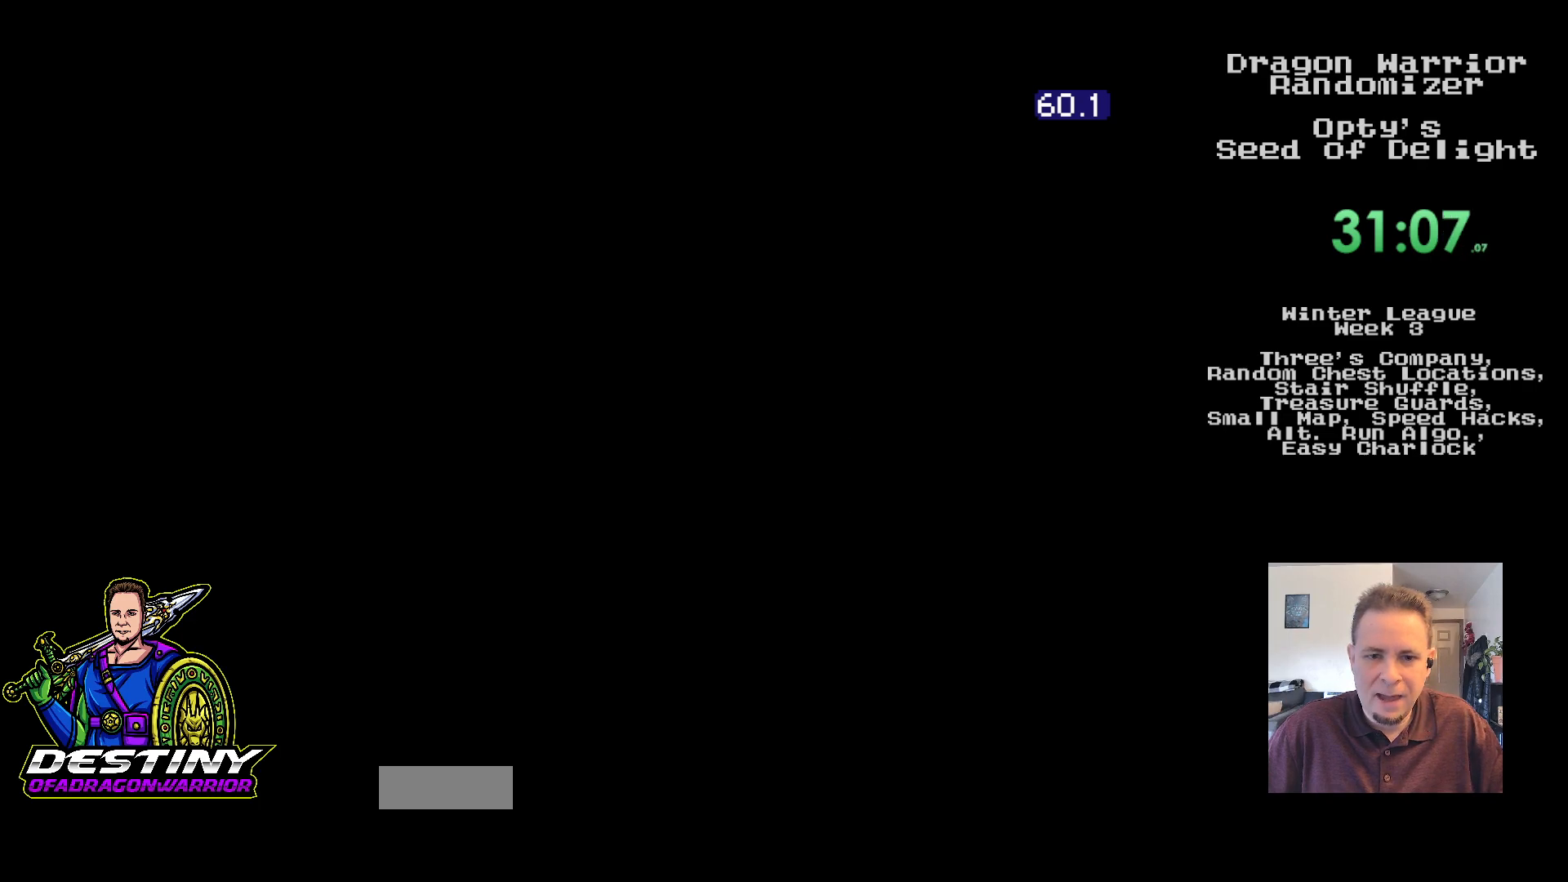
{"buttons": [], "events": [[33, "DPAD_UP", "down"], [417, "DPAD_UP", "up"]]}
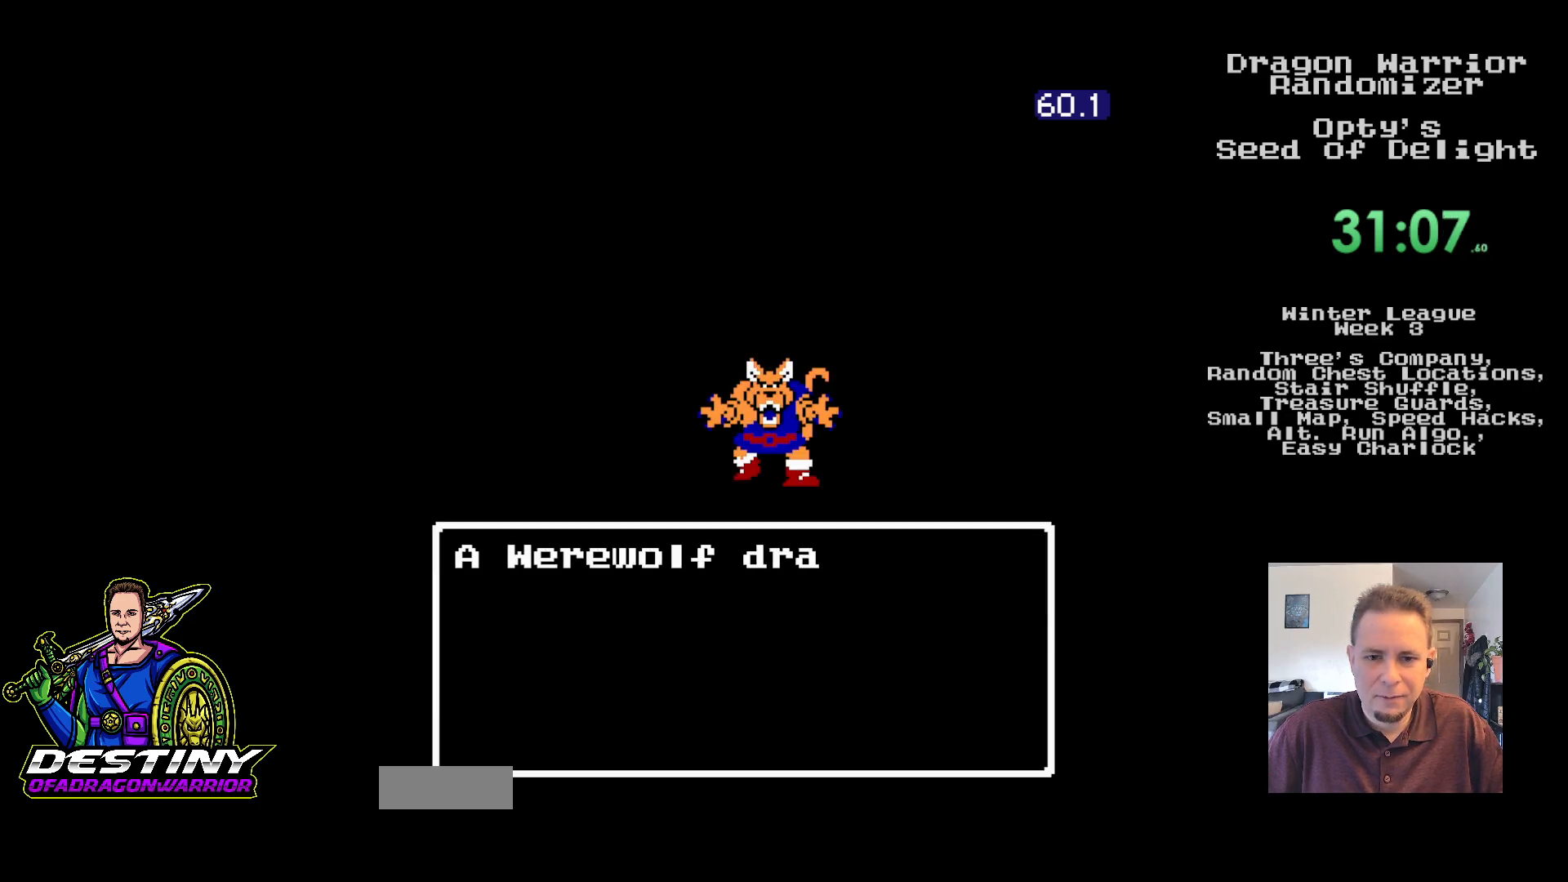
{"buttons": [], "events": []}
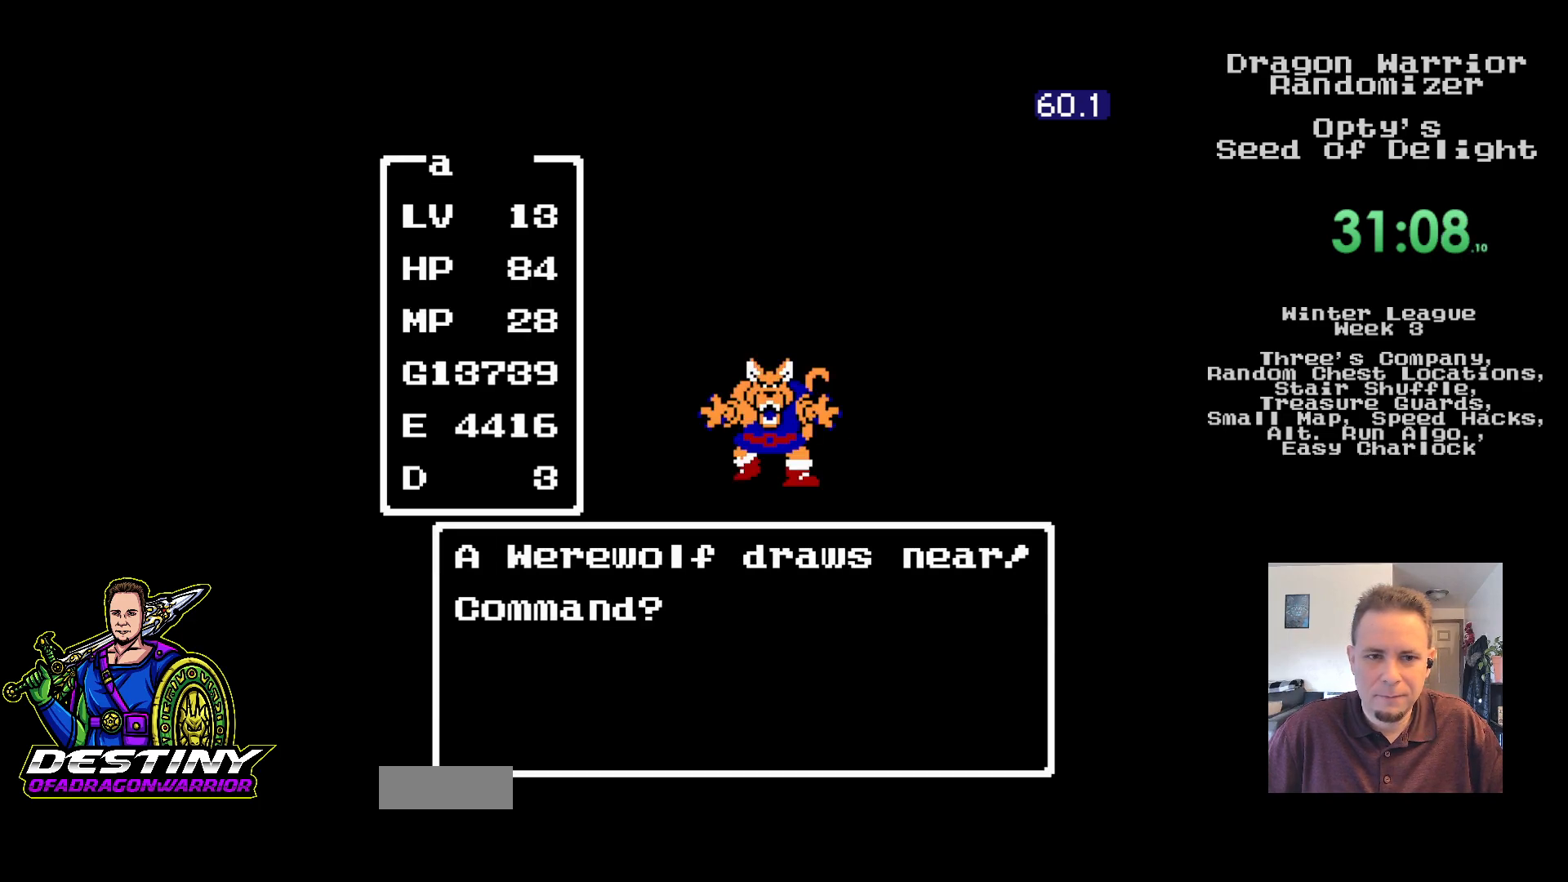
{"buttons": ["A"], "events": [[83, "A", "down"], [183, "A", "up"], [267, "A", "down"], [350, "A", "up"], [417, "A", "down"]]}